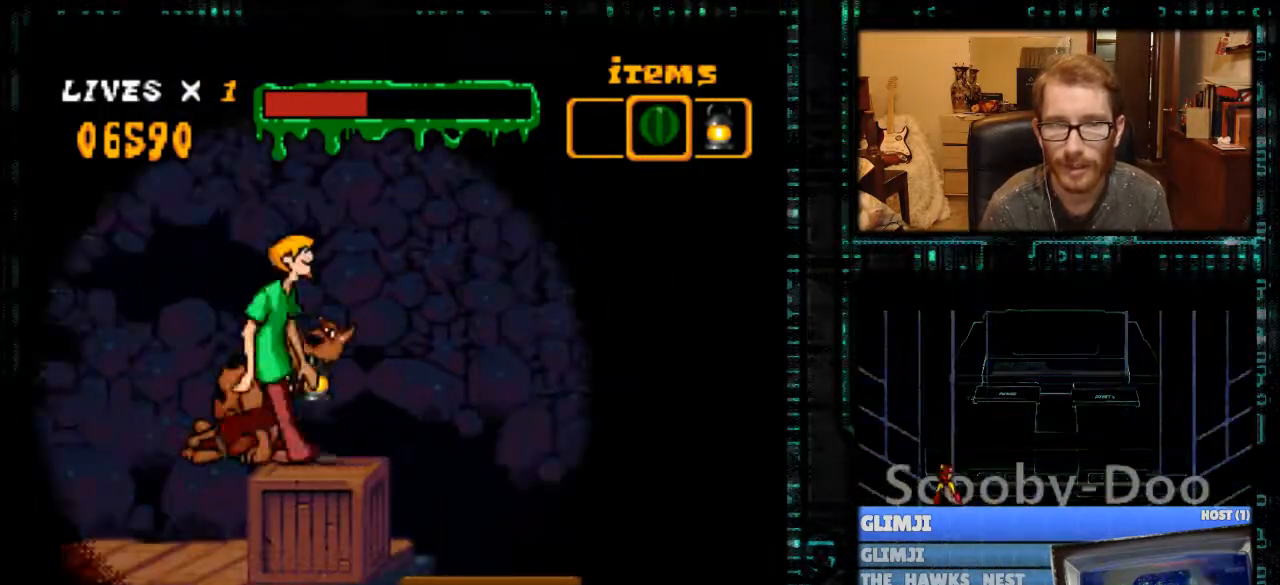
Gameplay with a controller (Nintendo layout); each line is a JSON object with the inputs held at the frame after it. "events" lists button and stick changes between this image and that frame as [ms after this image, input, new state], when the widget could be followed in between. Not read: L3 R3.
{"buttons": [], "events": [[33, "DPAD_RIGHT", "up"]]}
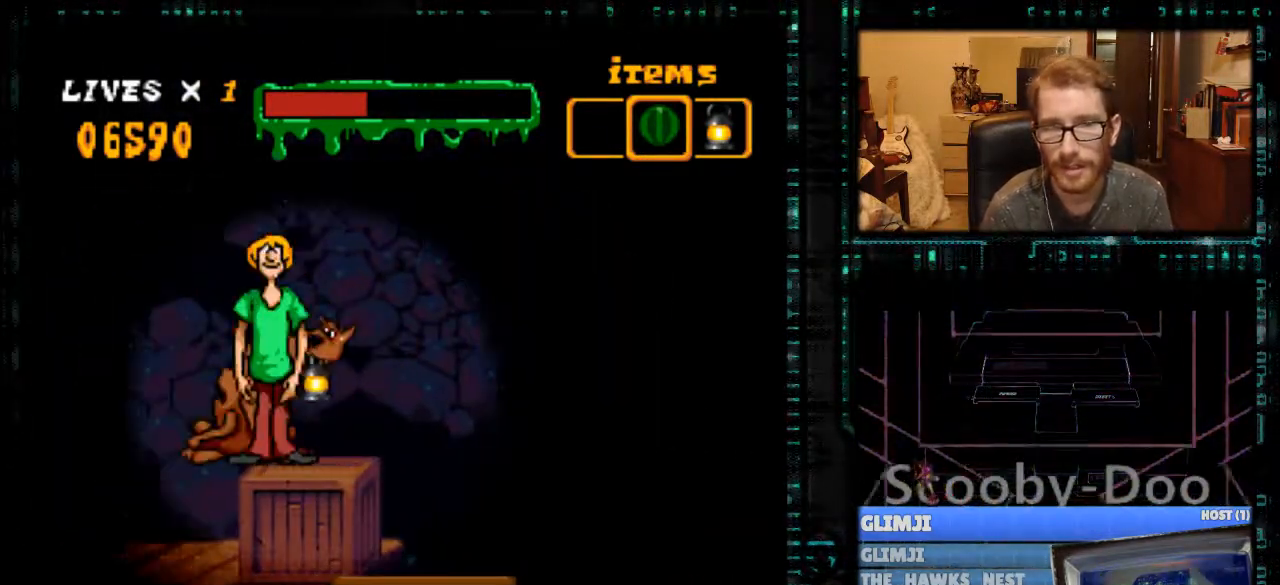
{"buttons": [], "events": []}
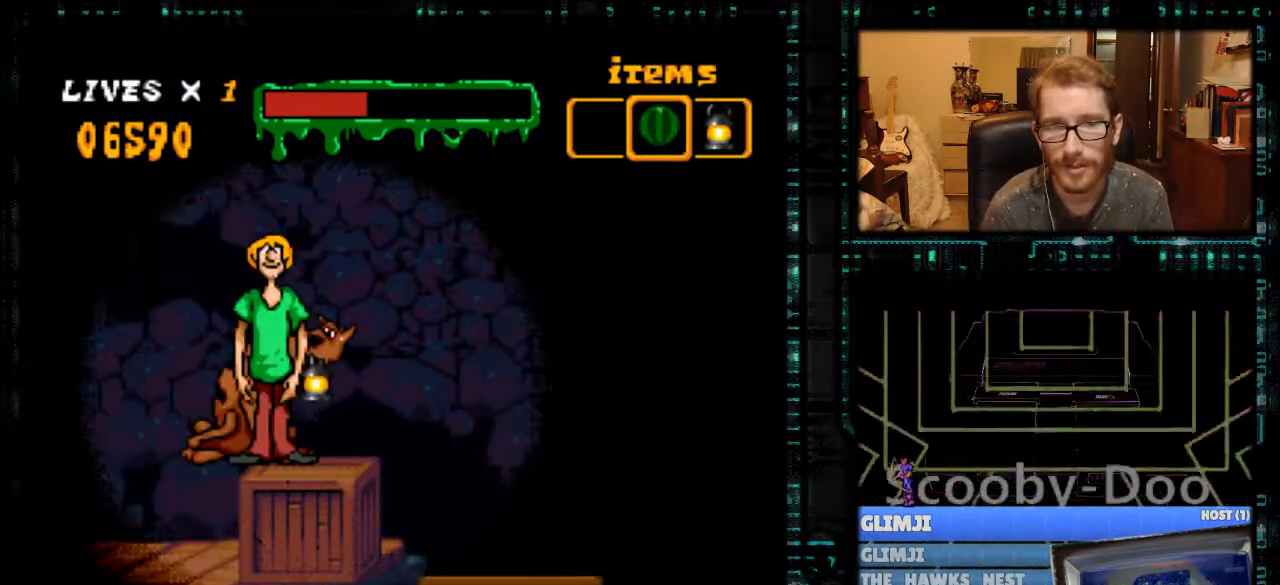
{"buttons": ["DPAD_RIGHT"], "events": [[167, "DPAD_RIGHT", "down"]]}
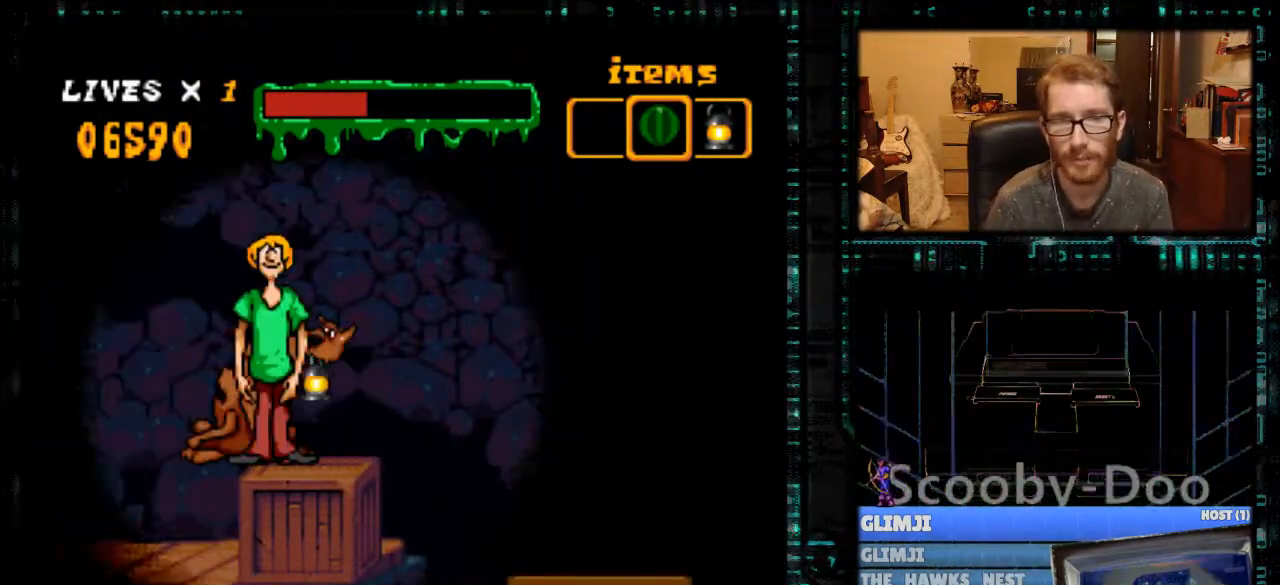
{"buttons": [], "events": [[67, "DPAD_RIGHT", "up"], [267, "DPAD_RIGHT", "down"], [367, "DPAD_RIGHT", "up"]]}
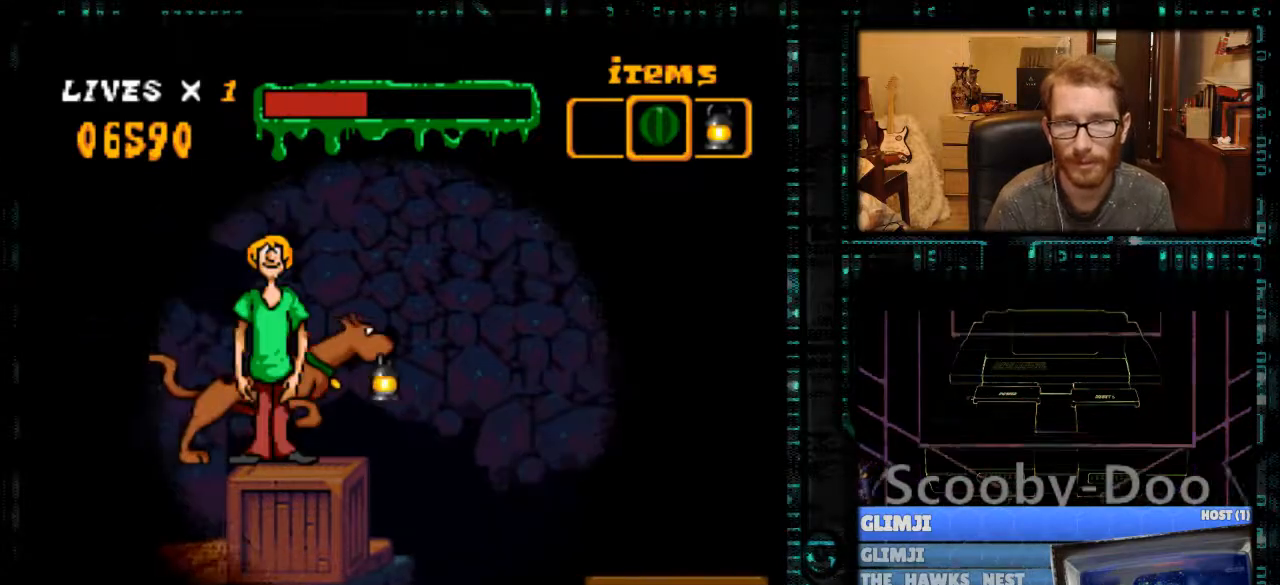
{"buttons": [], "events": [[133, "DPAD_RIGHT", "down"], [233, "DPAD_RIGHT", "up"]]}
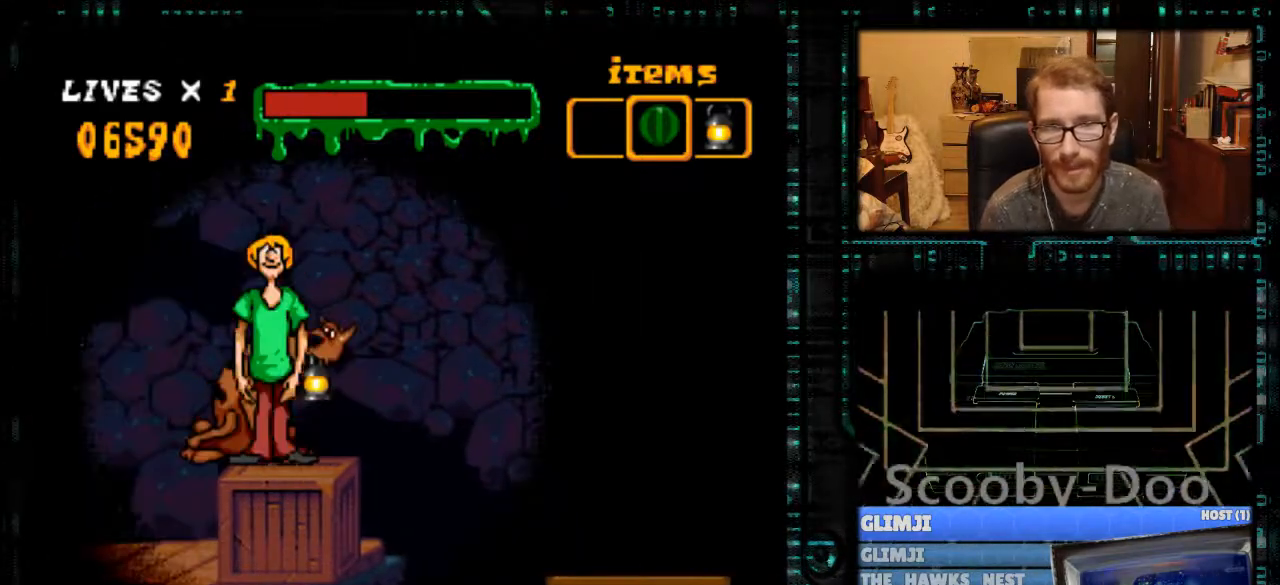
{"buttons": ["DPAD_RIGHT"], "events": [[67, "DPAD_RIGHT", "down"], [233, "B", "down"], [300, "B", "up"]]}
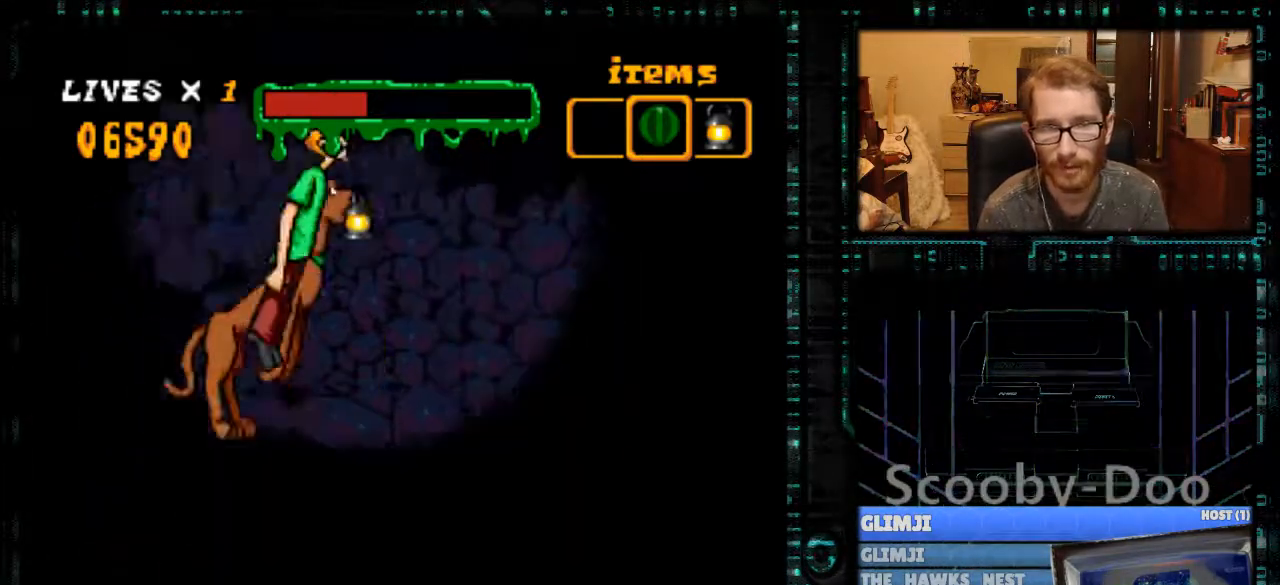
{"buttons": [], "events": [[67, "DPAD_RIGHT", "up"], [333, "DPAD_RIGHT", "down"], [367, "DPAD_RIGHT", "up"]]}
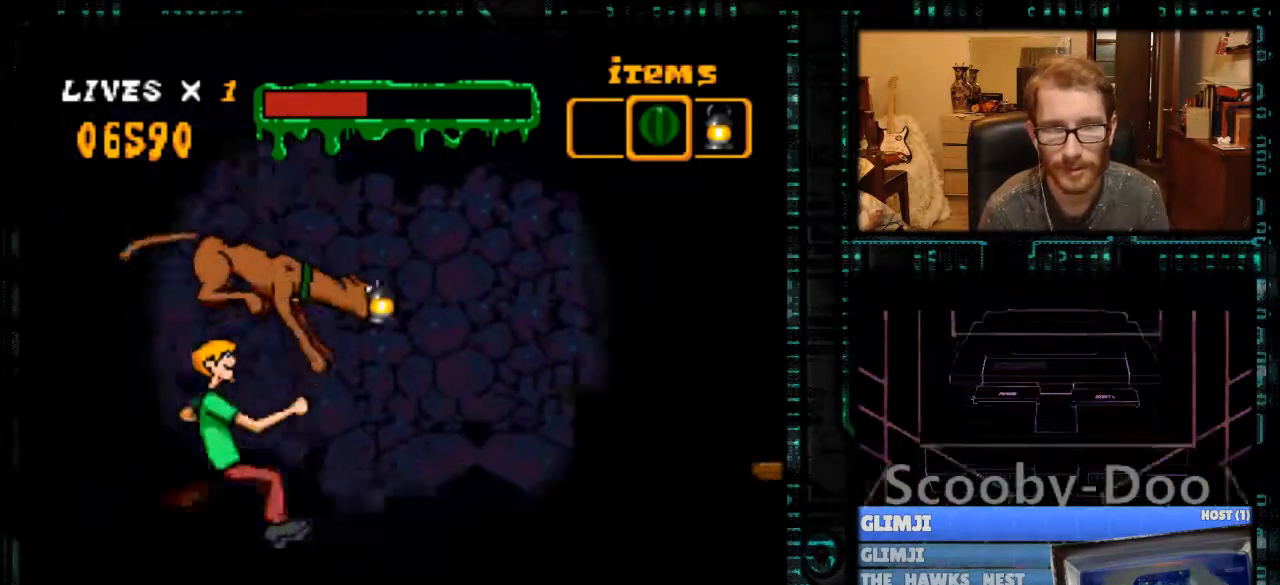
{"buttons": [], "events": [[367, "DPAD_RIGHT", "down"], [500, "DPAD_RIGHT", "up"]]}
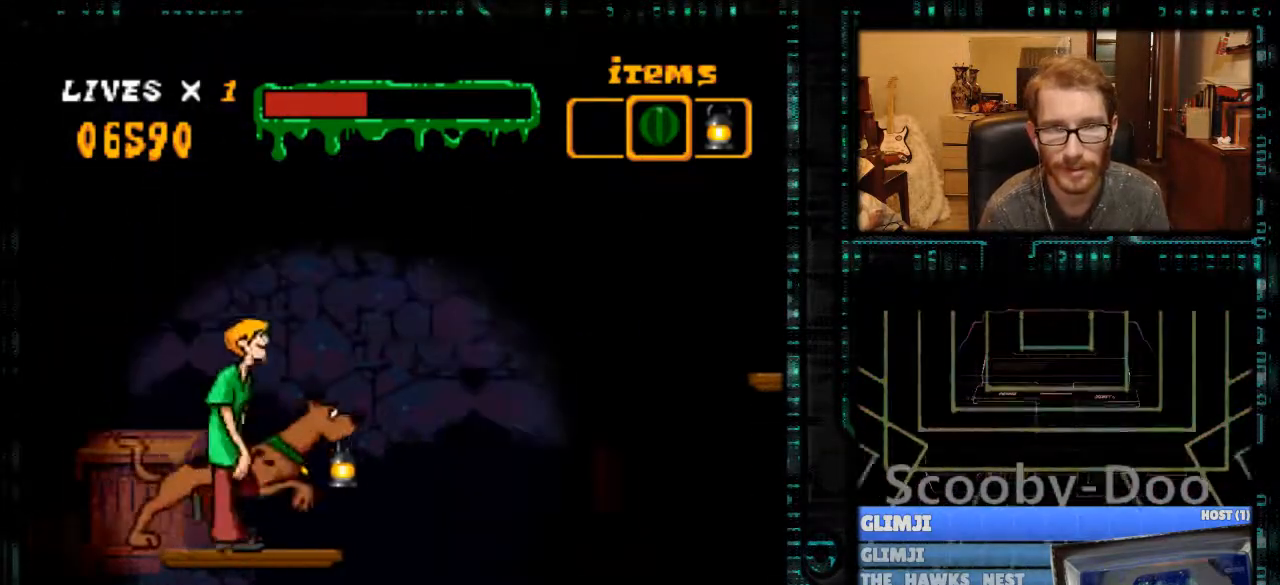
{"buttons": ["DPAD_RIGHT"], "events": [[433, "DPAD_RIGHT", "down"]]}
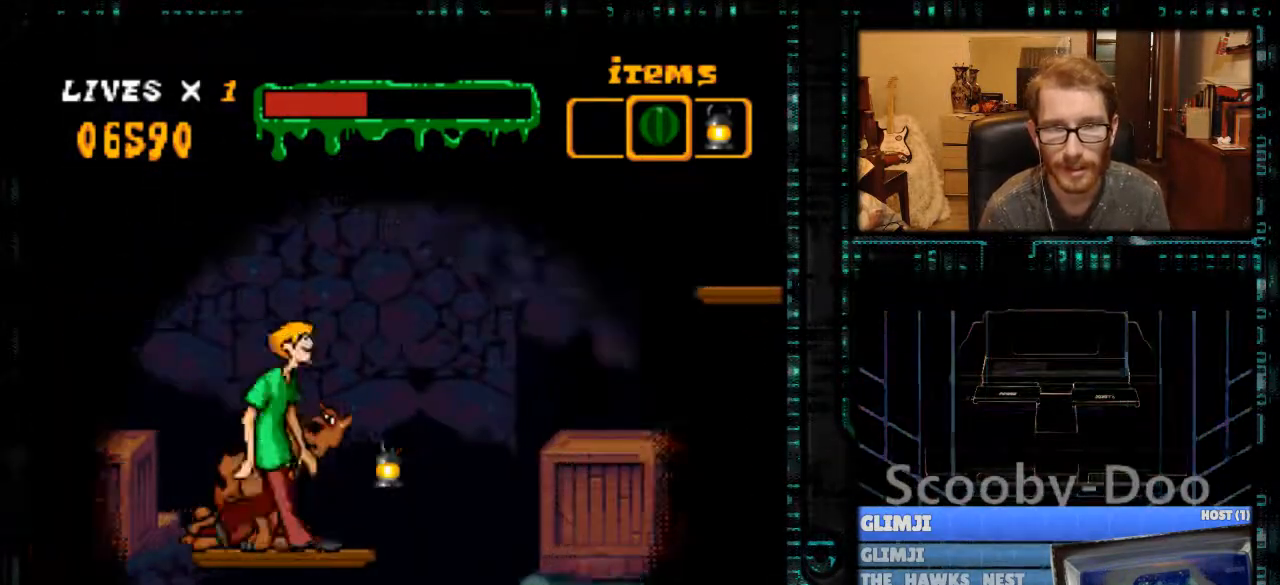
{"buttons": [], "events": [[33, "DPAD_RIGHT", "up"]]}
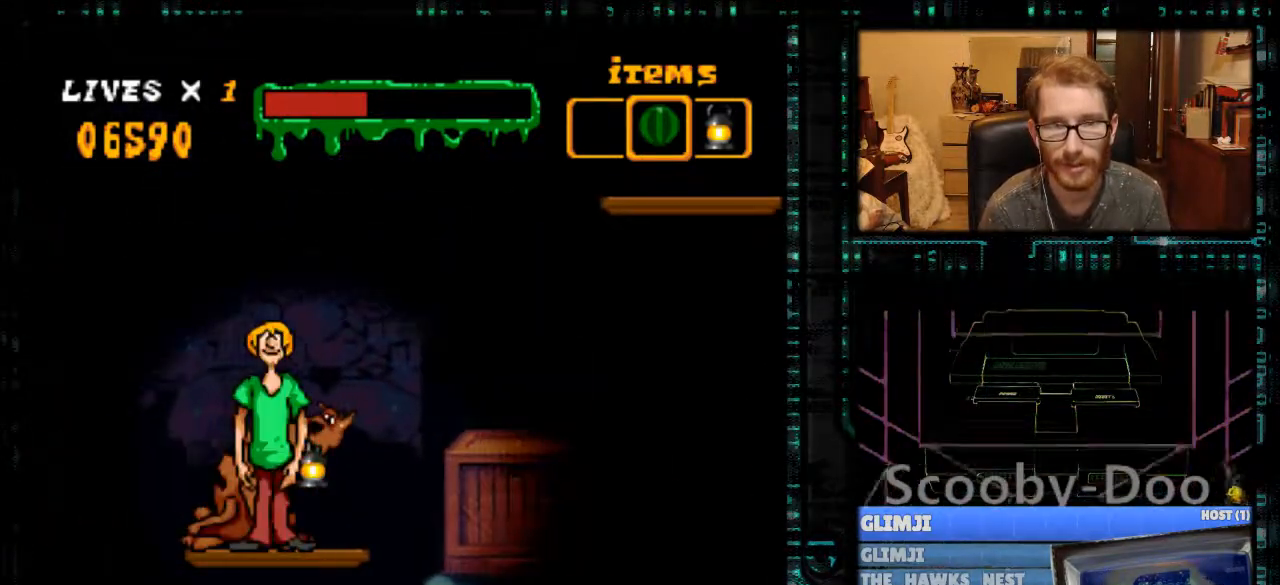
{"buttons": ["B", "DPAD_RIGHT"], "events": [[33, "DPAD_RIGHT", "down"], [233, "B", "down"]]}
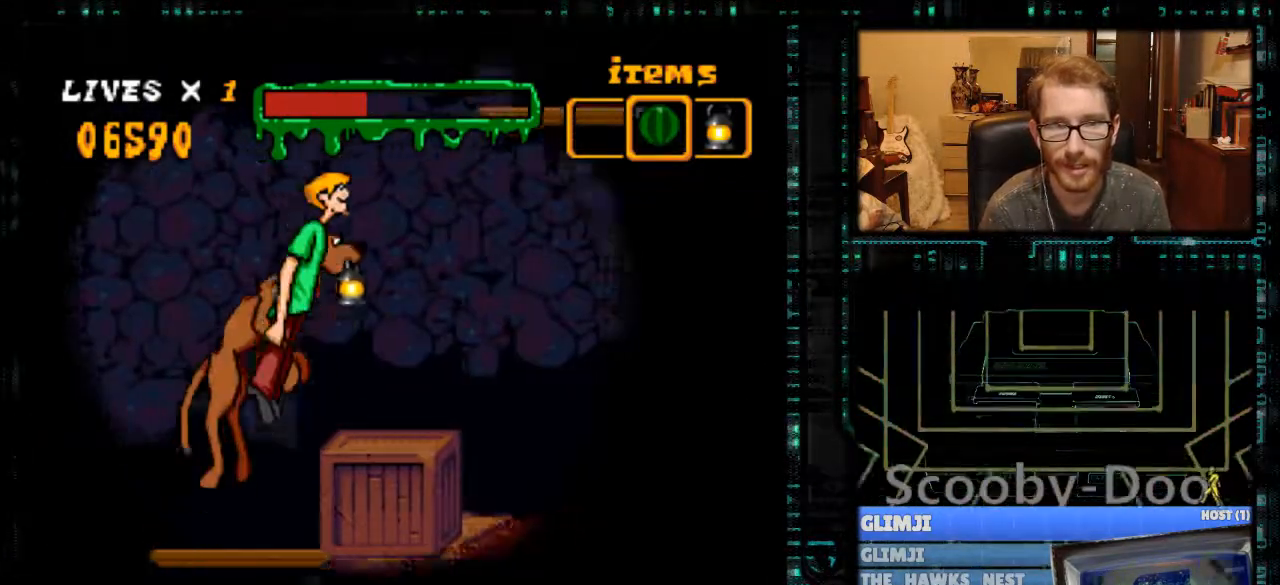
{"buttons": [], "events": [[167, "B", "up"], [200, "DPAD_RIGHT", "up"]]}
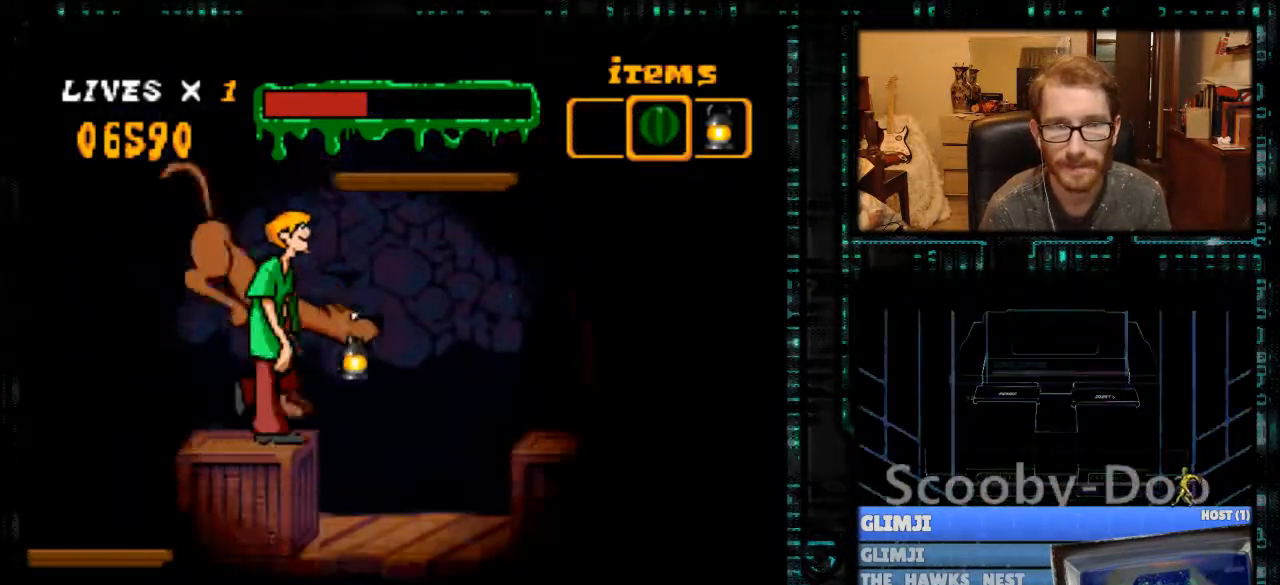
{"buttons": ["B", "DPAD_RIGHT"], "events": [[467, "DPAD_RIGHT", "down"], [500, "B", "down"]]}
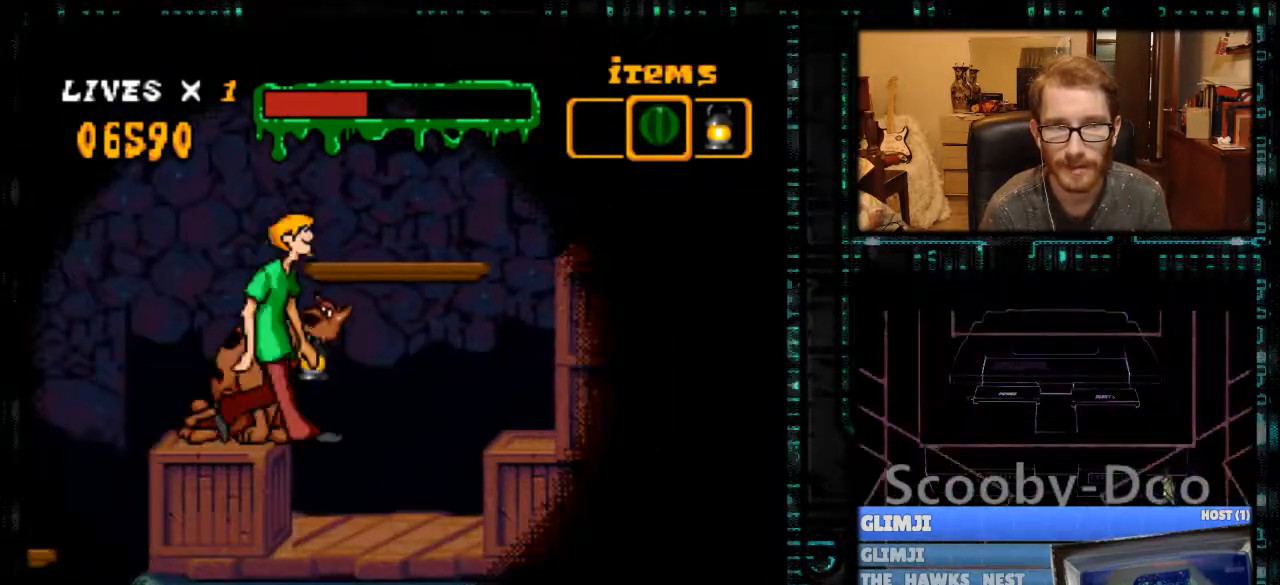
{"buttons": [], "events": [[300, "B", "up"], [367, "DPAD_RIGHT", "up"]]}
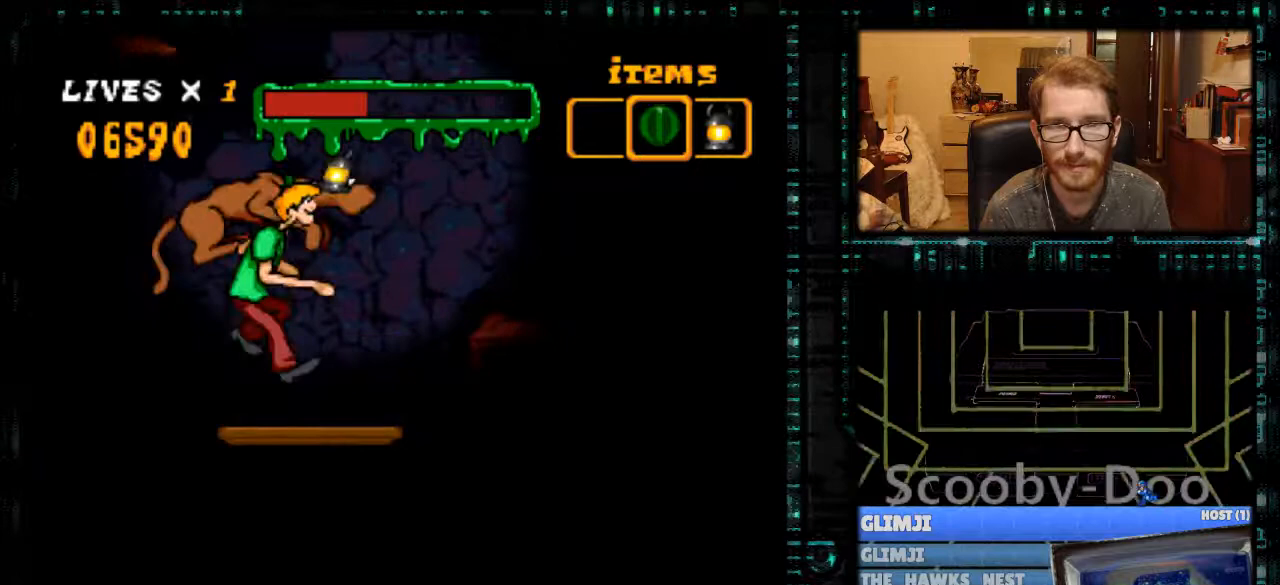
{"buttons": ["DPAD_RIGHT"], "events": [[467, "DPAD_RIGHT", "down"]]}
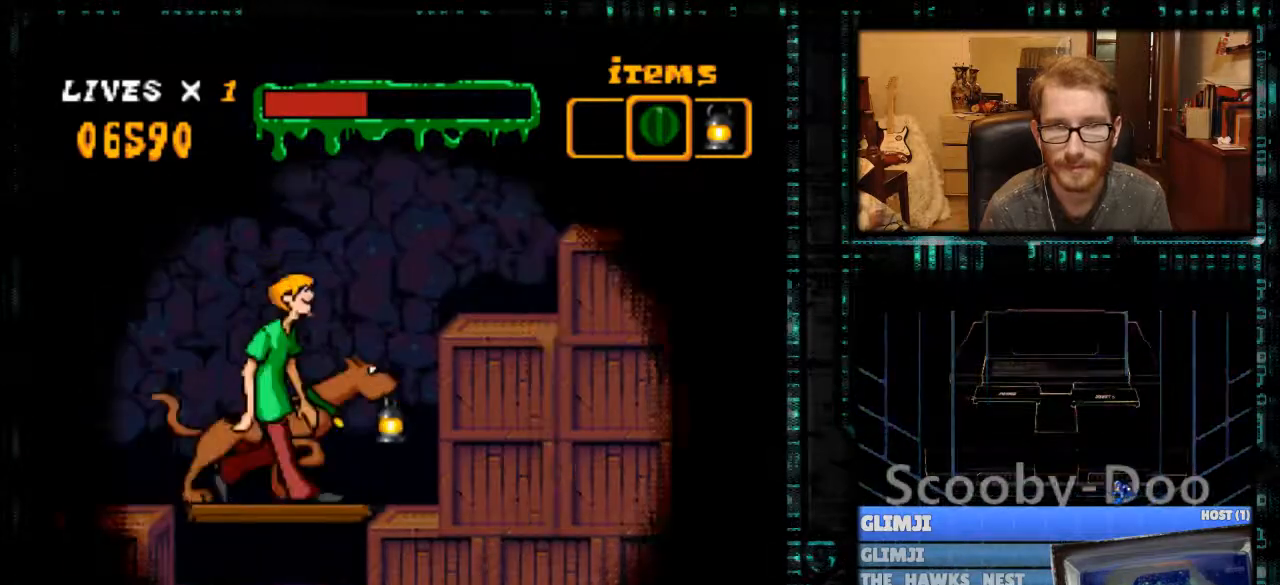
{"buttons": [], "events": [[33, "DPAD_RIGHT", "up"], [167, "DPAD_RIGHT", "down"], [300, "DPAD_RIGHT", "up"]]}
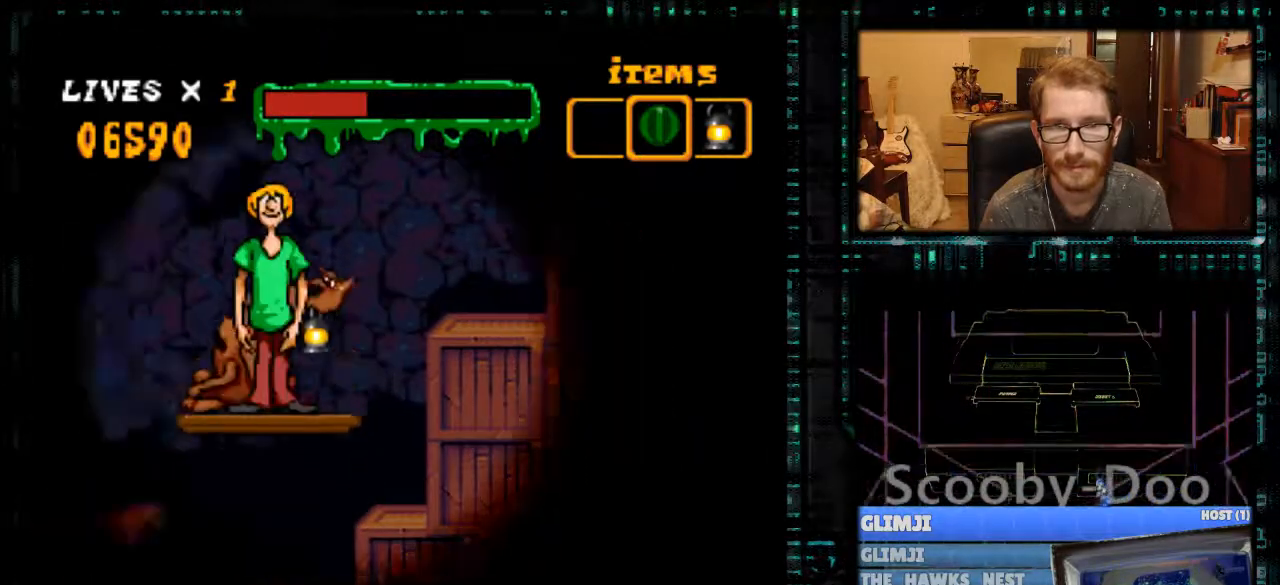
{"buttons": [], "events": [[367, "DPAD_LEFT", "down"], [500, "DPAD_LEFT", "up"]]}
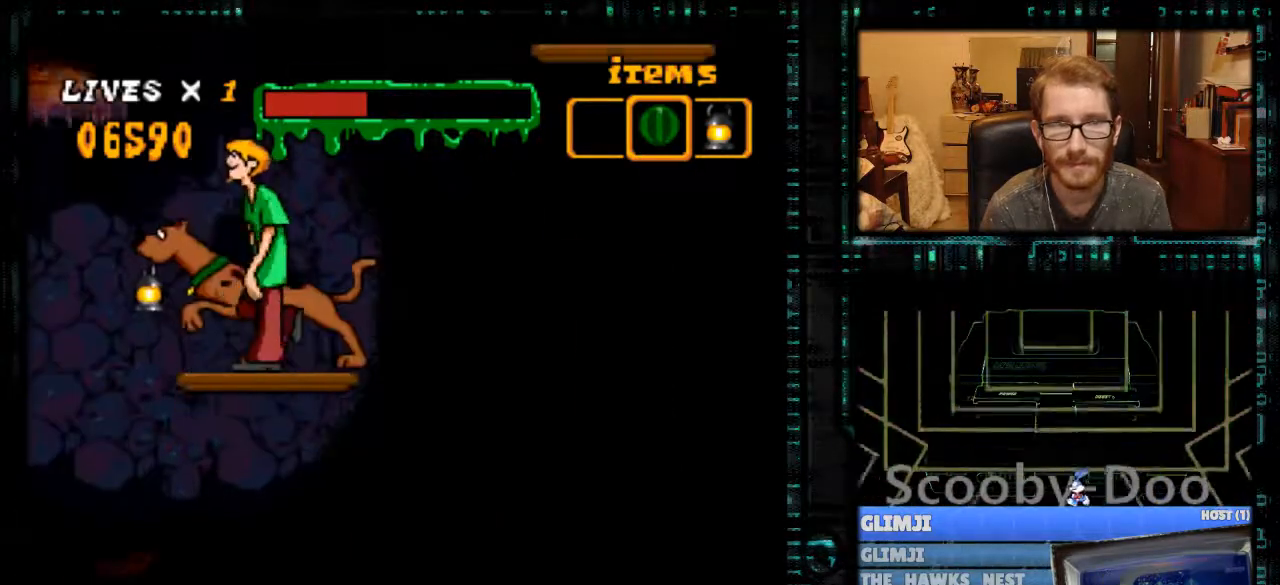
{"buttons": ["DPAD_RIGHT"], "events": [[167, "DPAD_RIGHT", "down"]]}
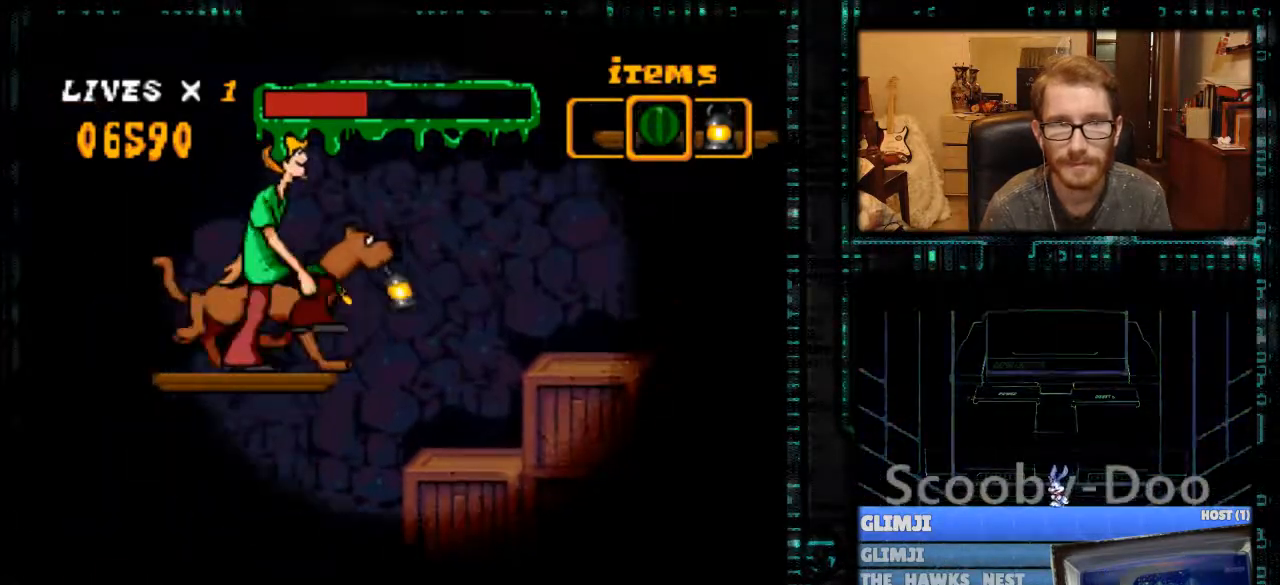
{"buttons": [], "events": [[400, "DPAD_RIGHT", "up"]]}
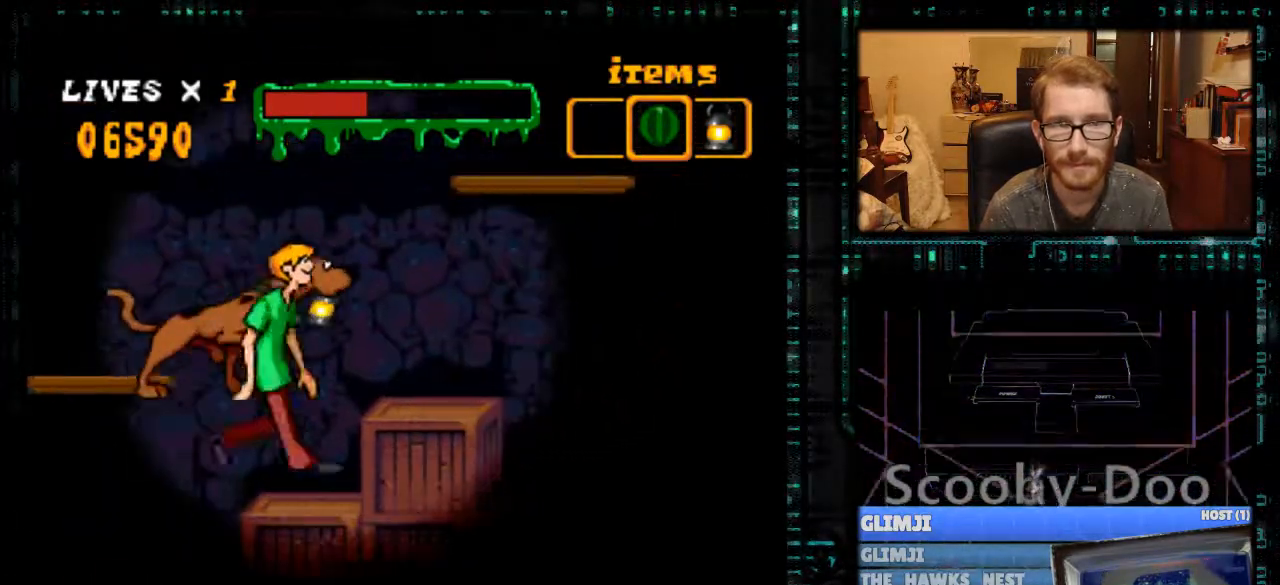
{"buttons": ["DPAD_LEFT"], "events": [[467, "DPAD_LEFT", "down"]]}
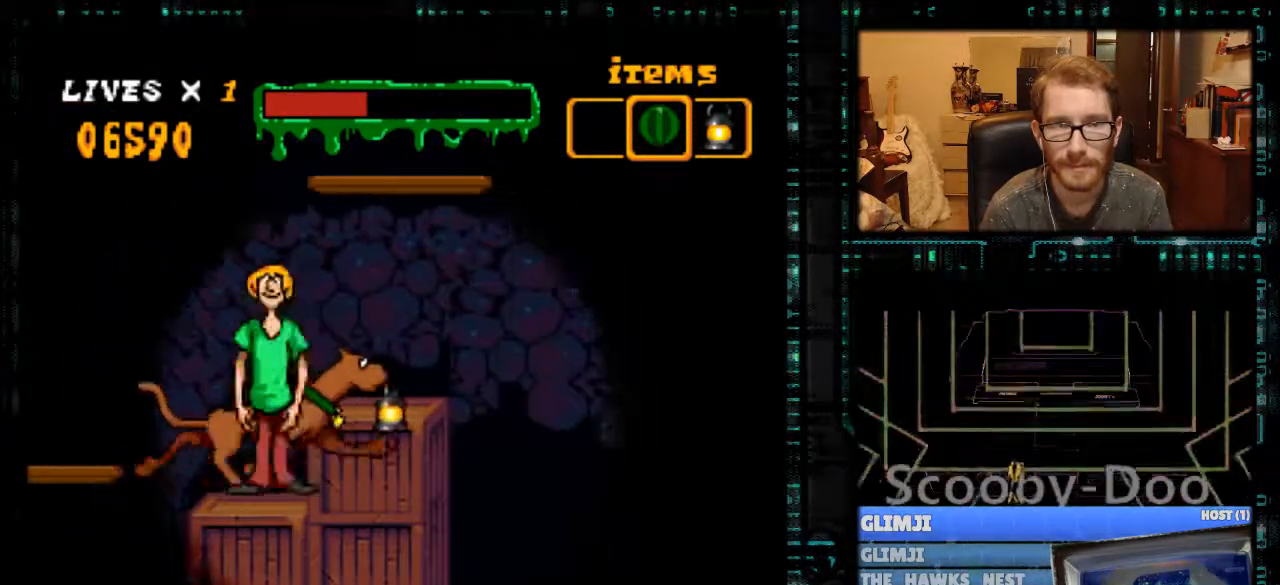
{"buttons": ["DPAD_LEFT"], "events": [[200, "B", "down"], [467, "B", "up"]]}
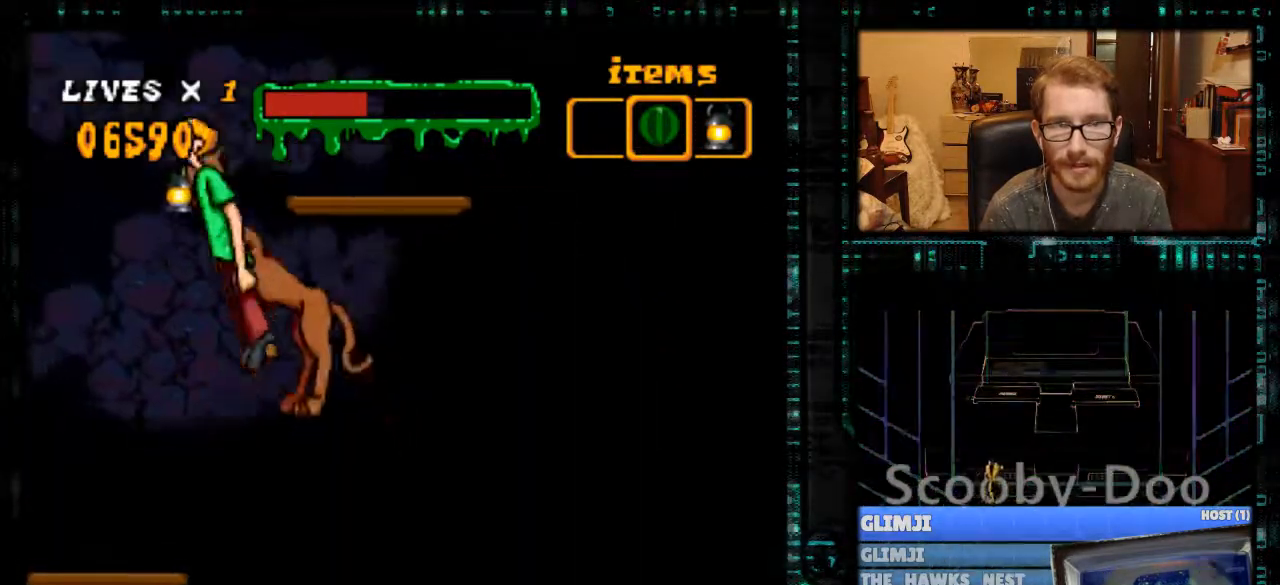
{"buttons": [], "events": [[133, "DPAD_LEFT", "up"]]}
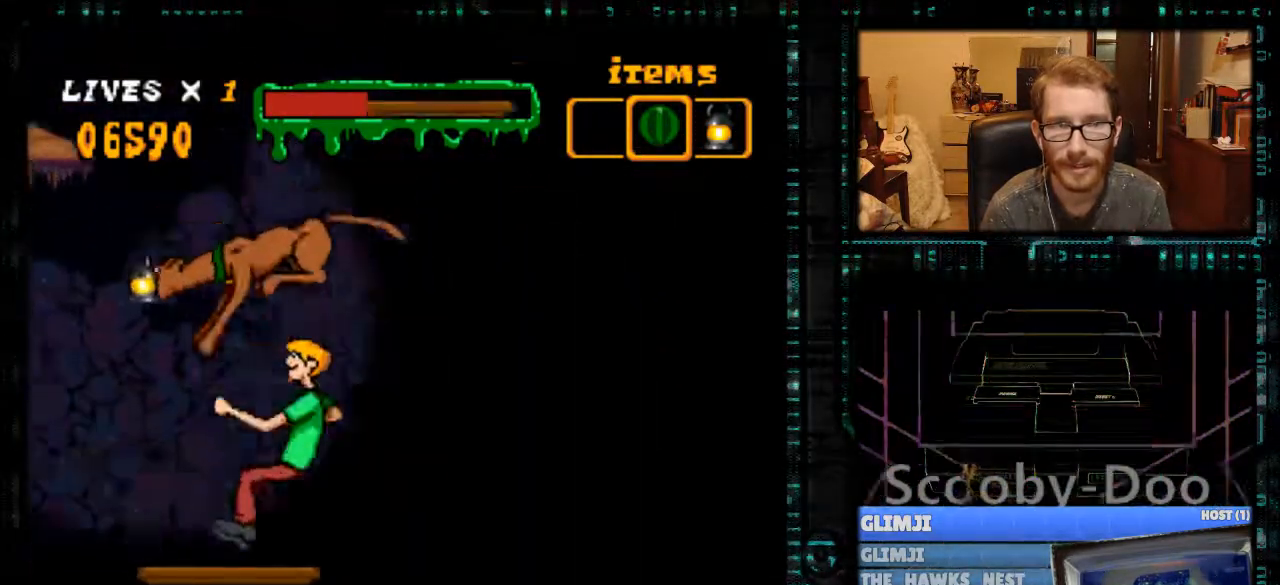
{"buttons": [], "events": []}
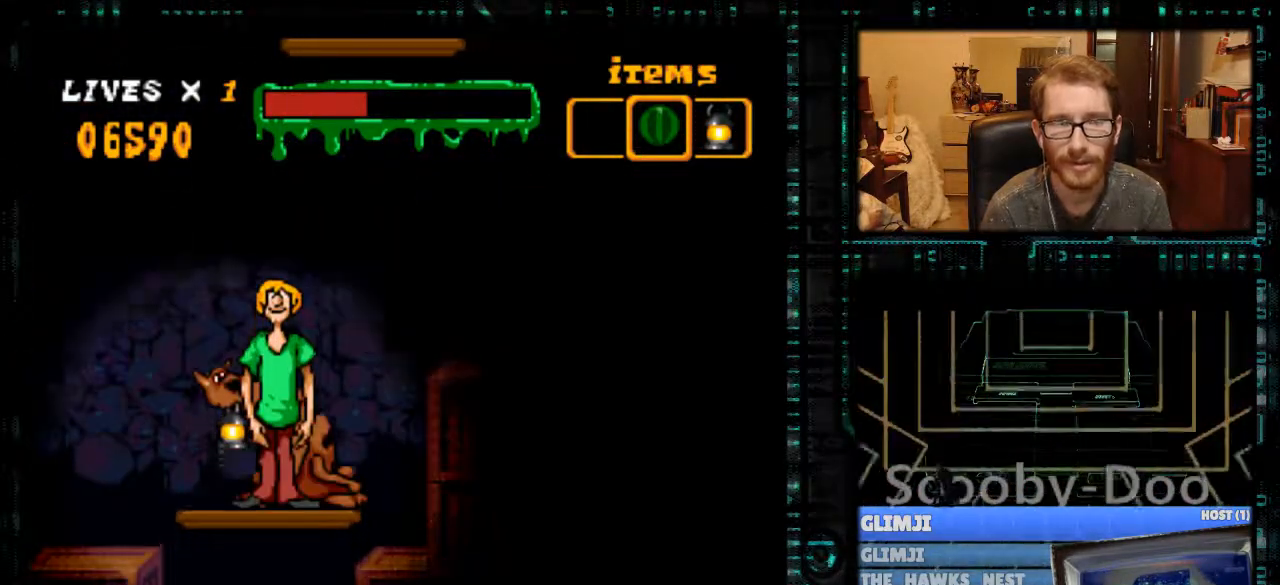
{"buttons": [], "events": [[100, "DPAD_LEFT", "down"], [200, "DPAD_LEFT", "up"]]}
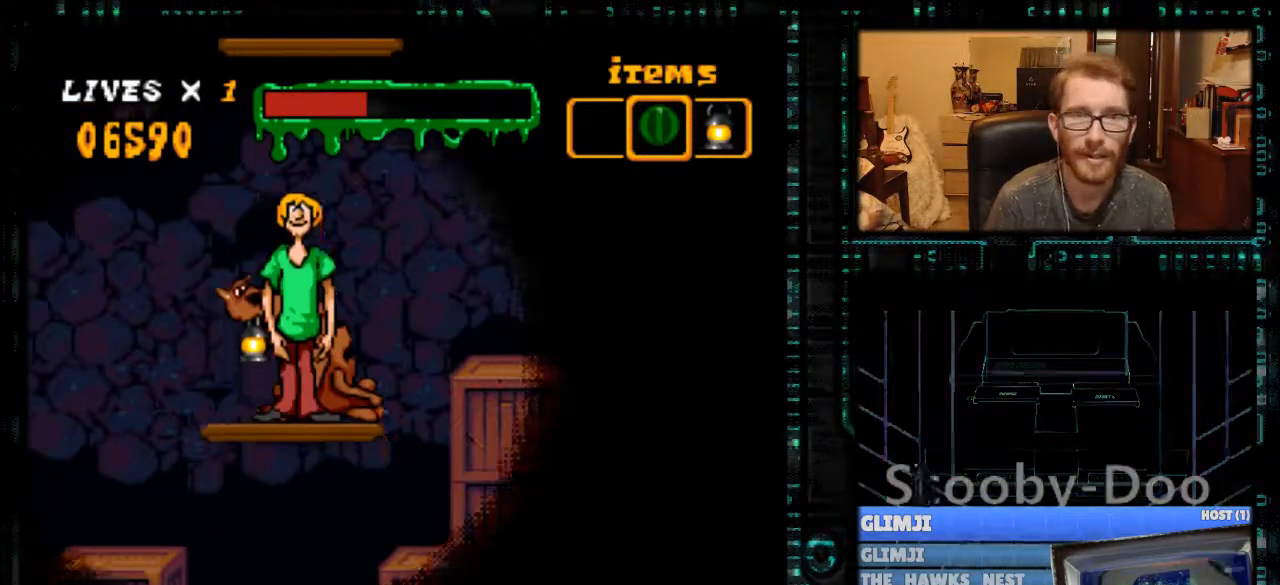
{"buttons": ["DPAD_LEFT"], "events": [[467, "DPAD_LEFT", "down"]]}
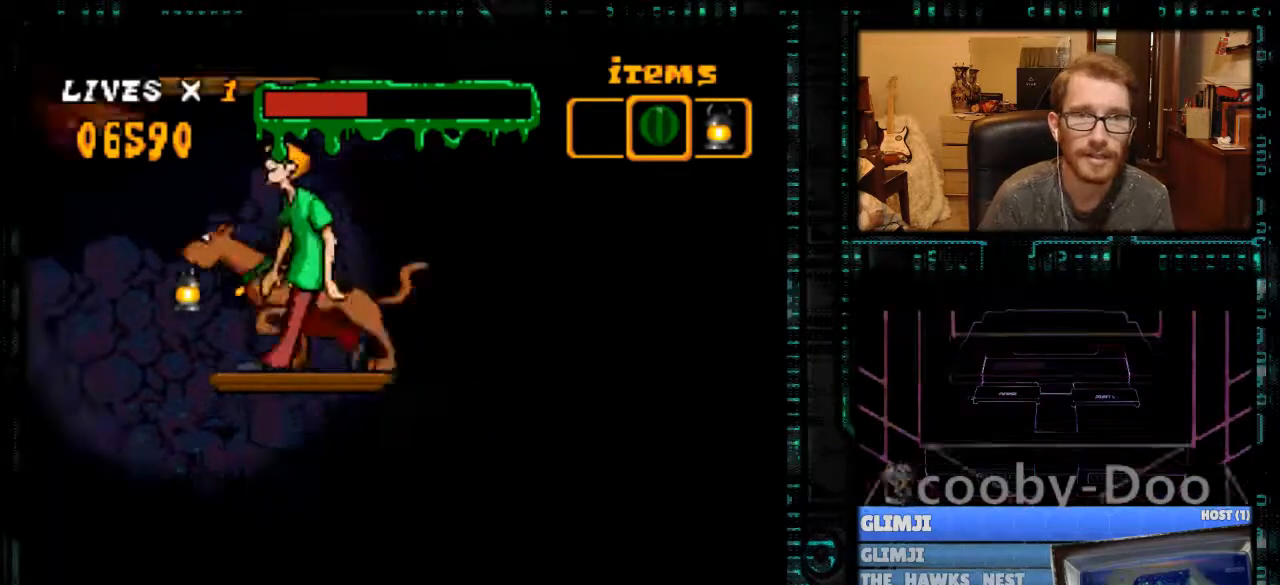
{"buttons": [], "events": [[67, "DPAD_LEFT", "up"]]}
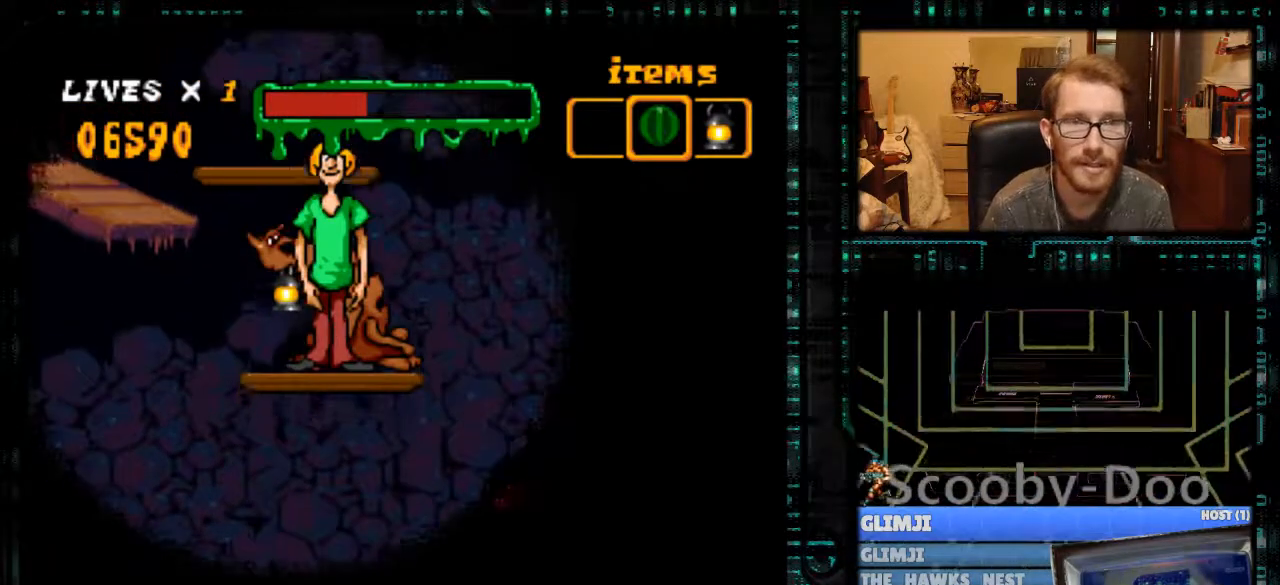
{"buttons": [], "events": [[167, "DPAD_LEFT", "down"], [300, "DPAD_LEFT", "up"]]}
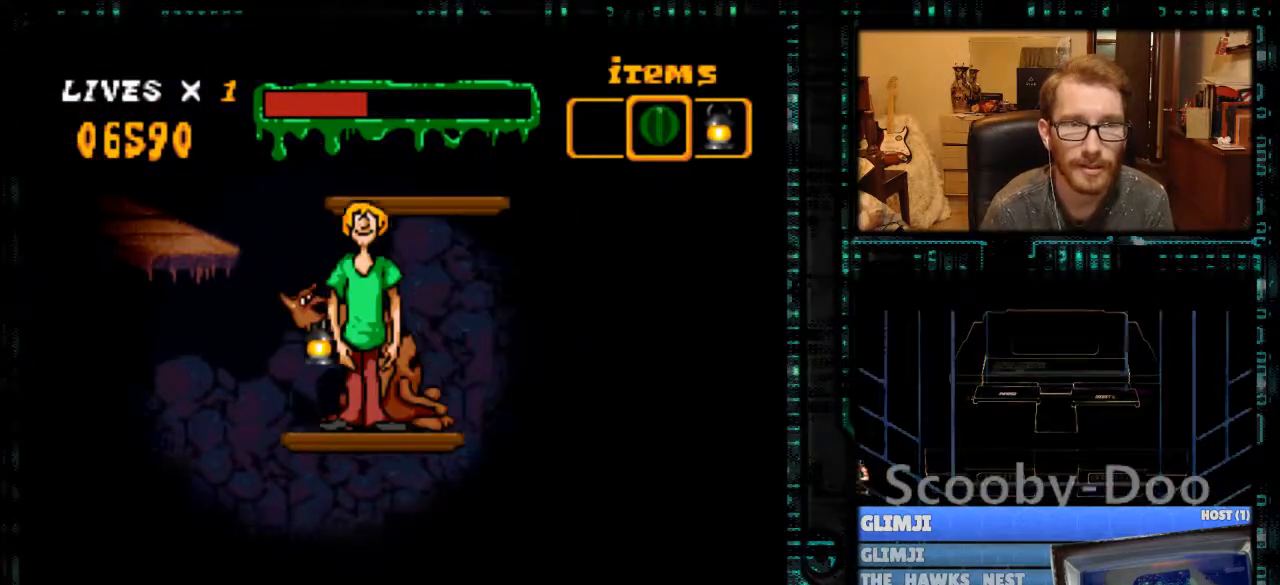
{"buttons": ["Y", "DPAD_RIGHT"], "events": [[333, "Y", "down"], [500, "DPAD_RIGHT", "down"]]}
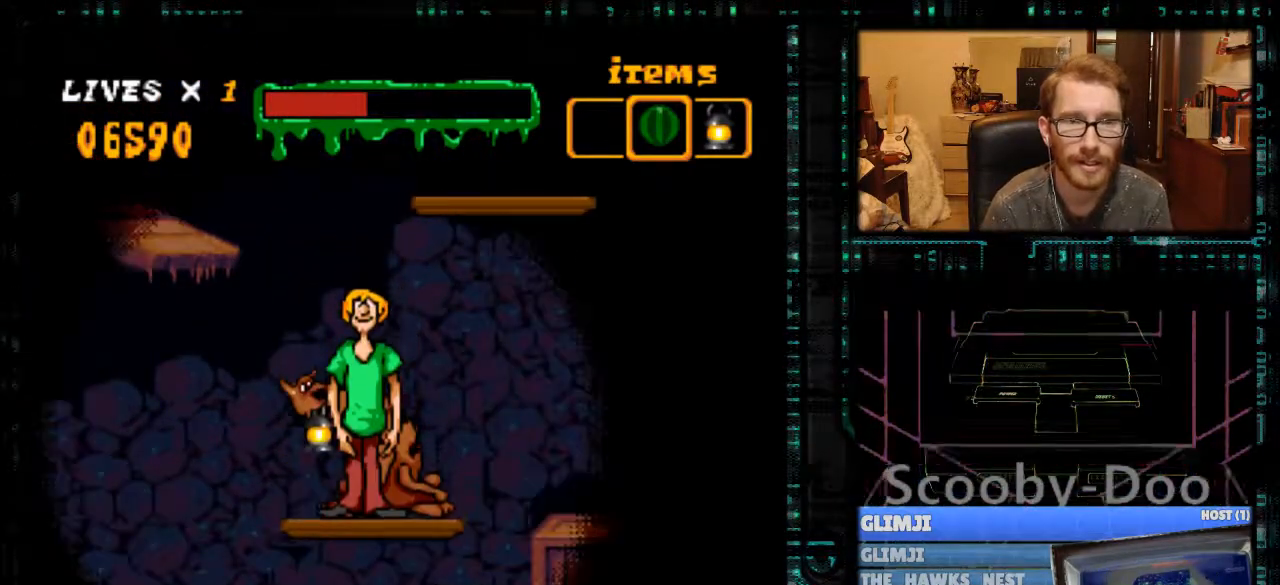
{"buttons": ["Y"], "events": [[100, "DPAD_RIGHT", "up"]]}
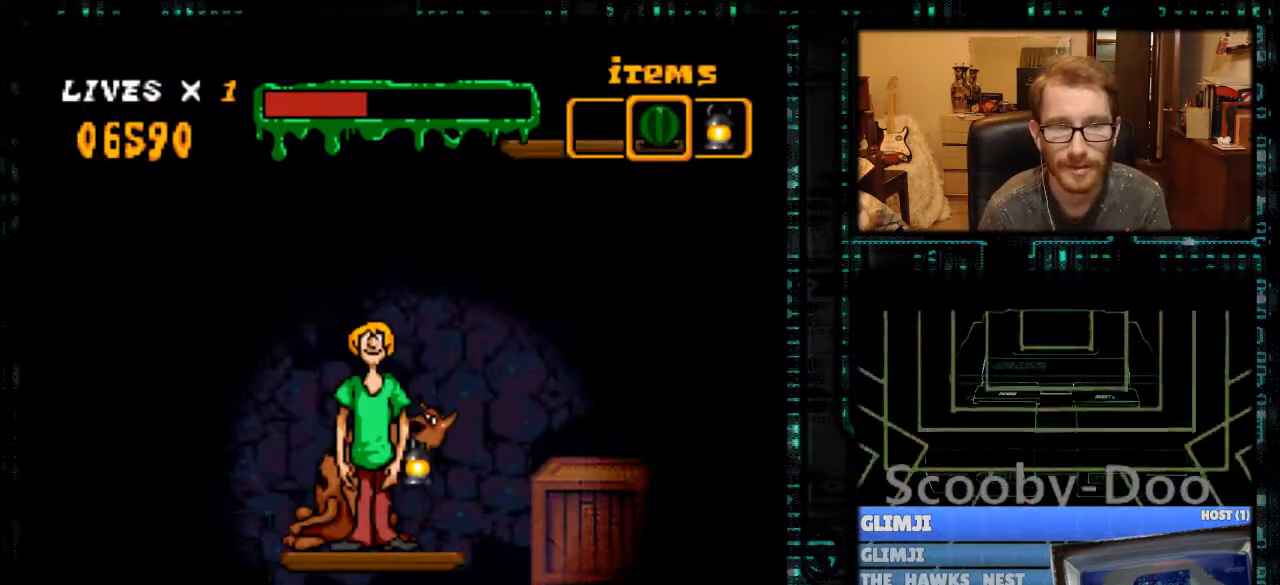
{"buttons": ["B", "Y"], "events": [[100, "B", "down"]]}